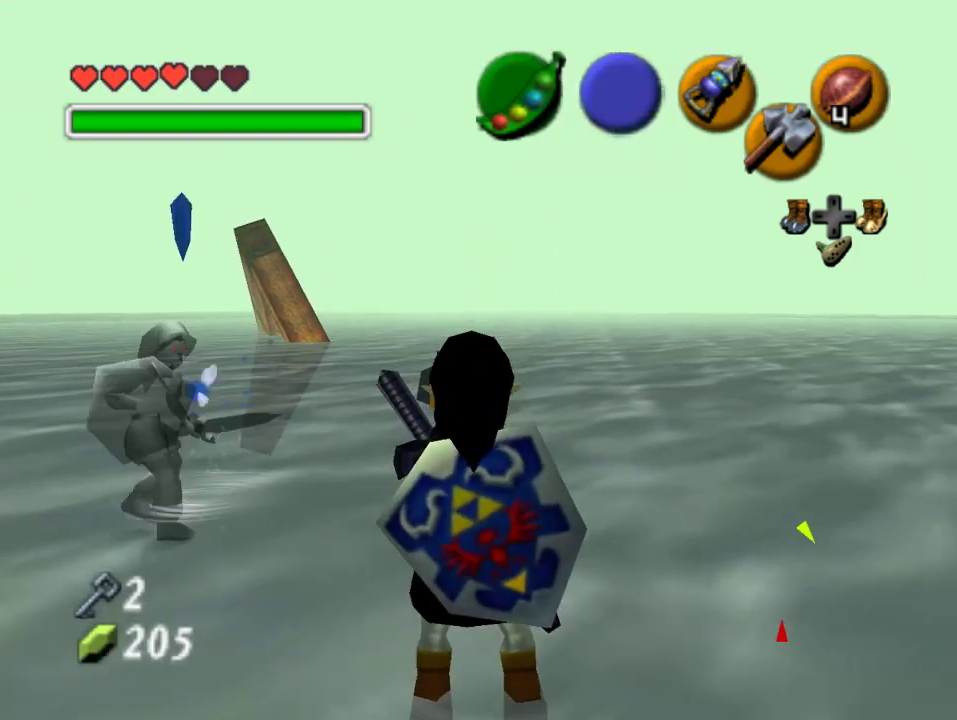
Gameplay with a controller (Nintendo layout); each line is a JSON object with the inputs held at the frame after it. "events" lists button and stick changes between this image and that frame as [ms after this image, input, new state], when the widget could be followed in between. Not read: L3 R3 Z.
{"buttons": [], "left_stick": "center", "events": [[67, "left_stick", "center"]]}
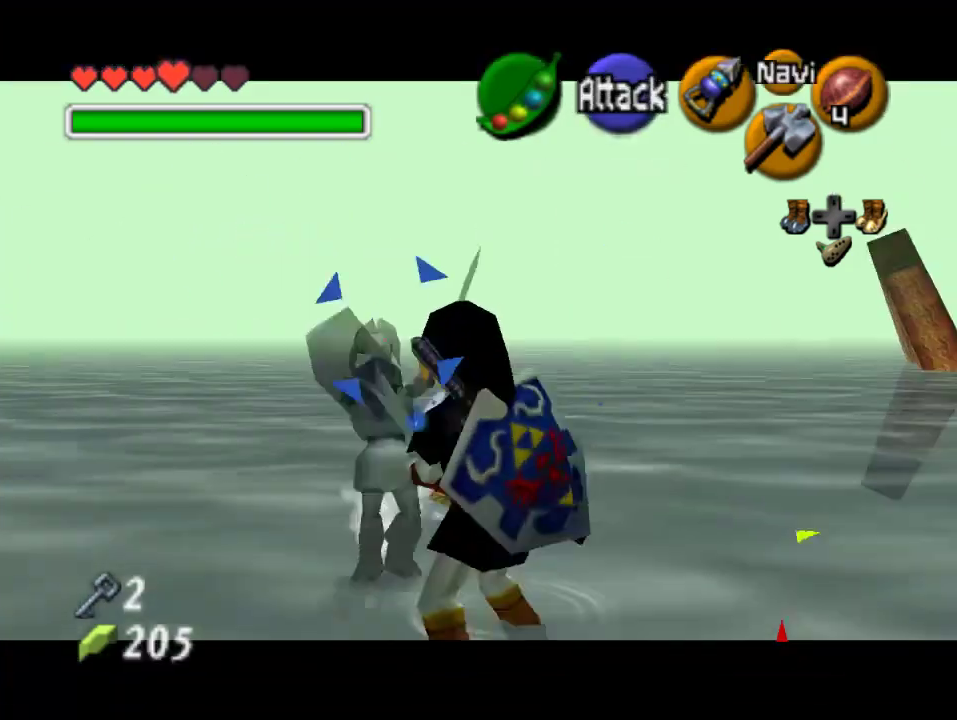
{"buttons": ["C_LEFT"], "left_stick": "down-right", "events": [[167, "C_LEFT", "down"], [400, "left_stick", "down-right"]]}
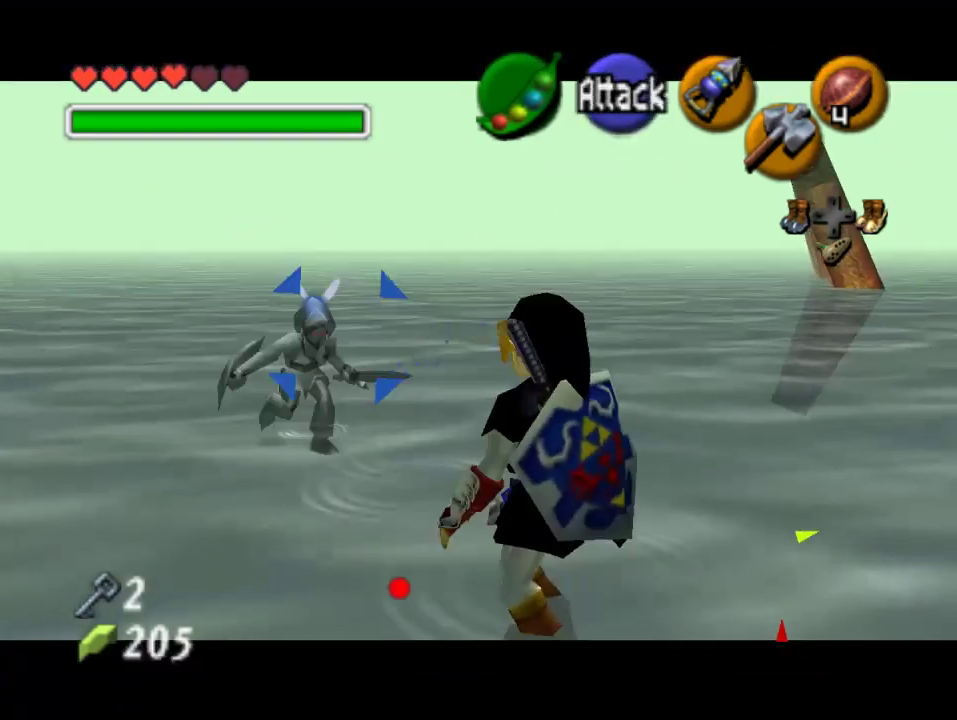
{"buttons": [], "left_stick": "center", "events": [[67, "left_stick", "center"], [467, "C_LEFT", "up"]]}
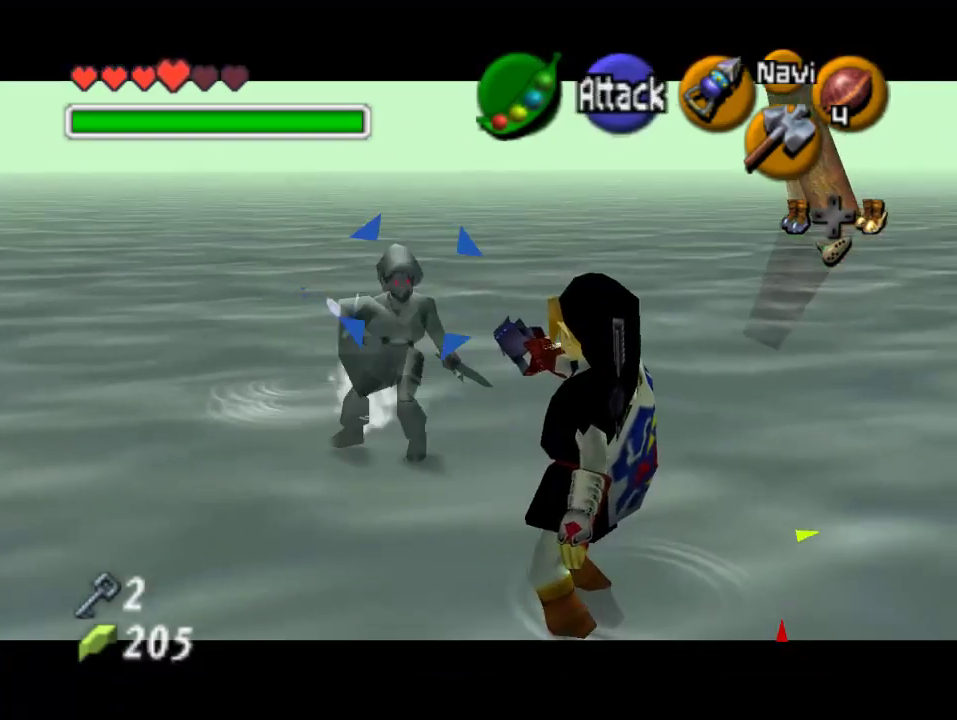
{"buttons": [], "left_stick": "center", "events": [[267, "C_DOWN", "down"], [367, "C_DOWN", "up"], [433, "C_DOWN", "down"], [500, "C_DOWN", "up"]]}
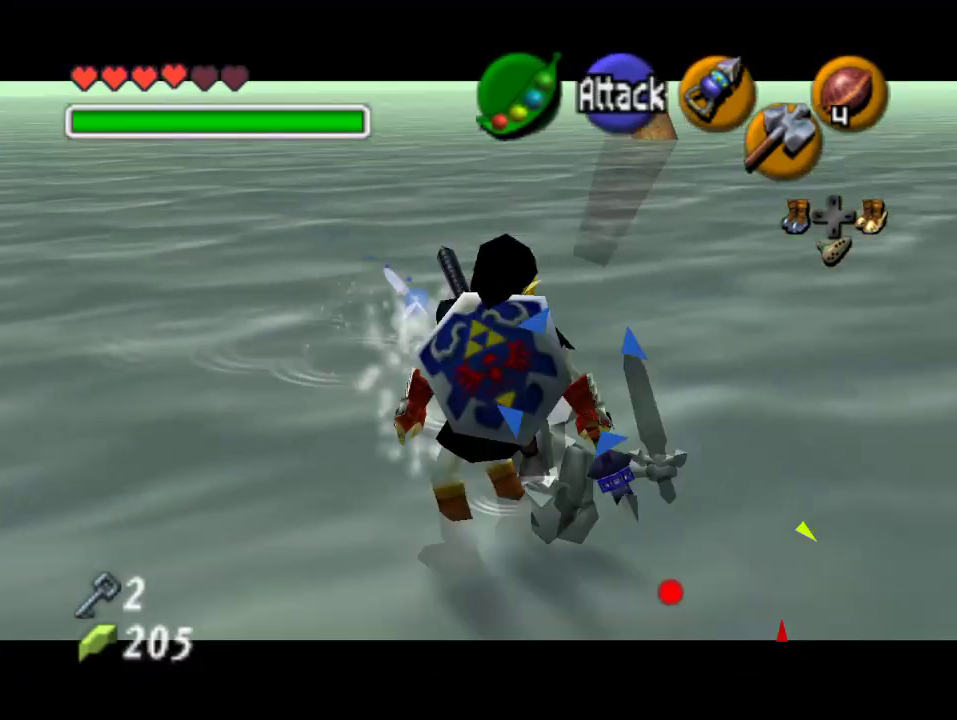
{"buttons": ["A"], "left_stick": "center", "events": [[200, "A", "down"], [267, "A", "up"], [333, "A", "down"], [400, "A", "up"], [500, "A", "down"]]}
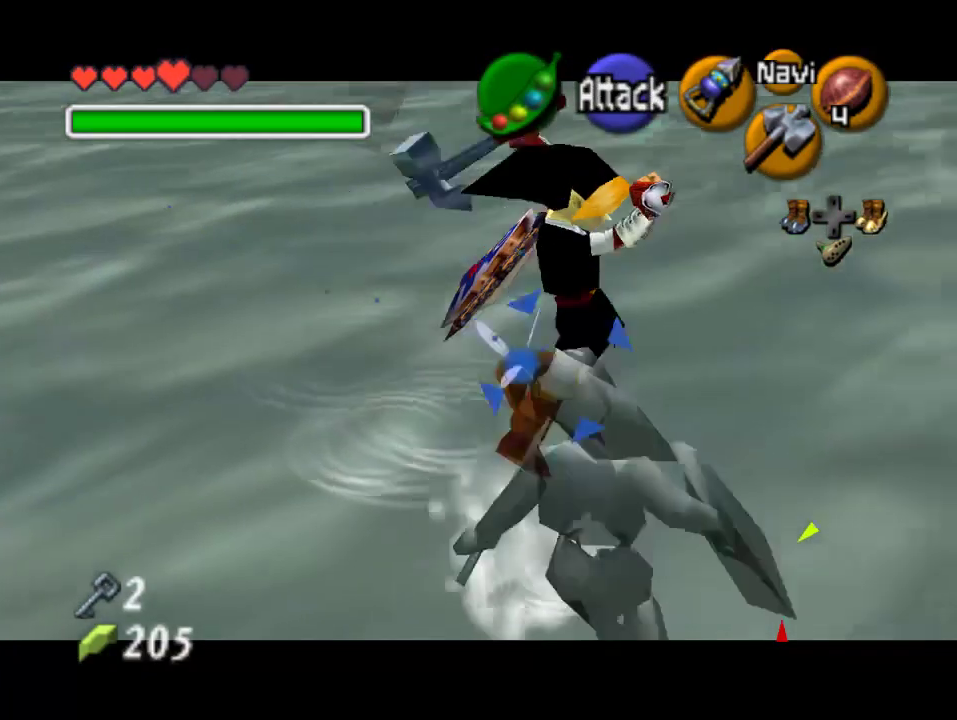
{"buttons": [], "left_stick": "center", "events": [[167, "A", "up"]]}
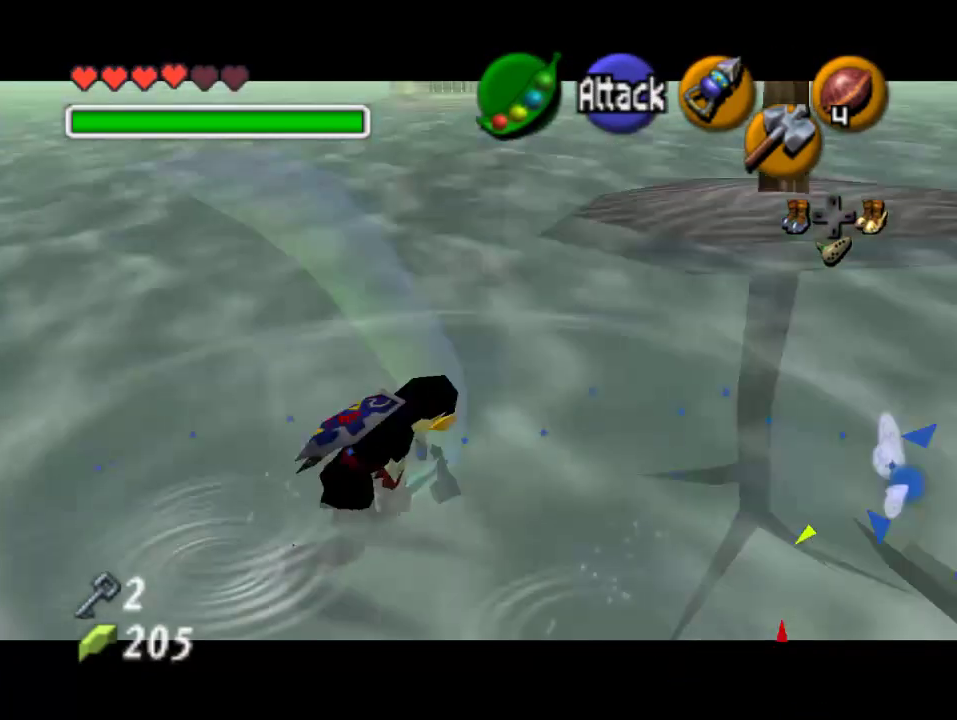
{"buttons": ["C_RIGHT"], "left_stick": "up-right", "events": [[300, "left_stick", "right"], [467, "C_RIGHT", "down"], [467, "left_stick", "up-right"]]}
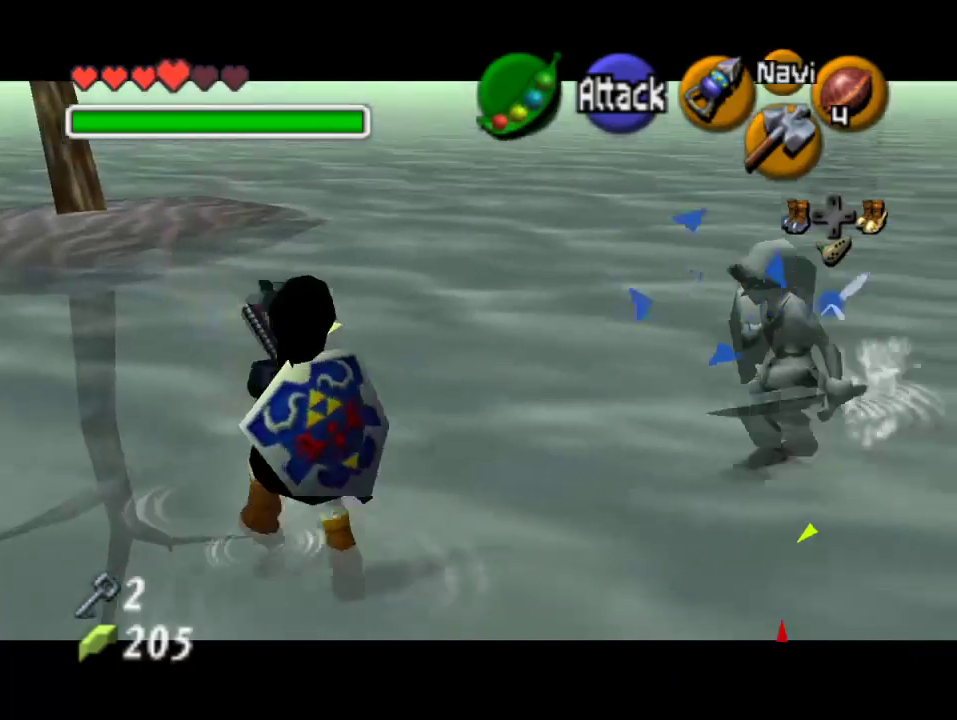
{"buttons": [], "left_stick": "up", "events": [[100, "C_RIGHT", "up"], [200, "left_stick", "up"]]}
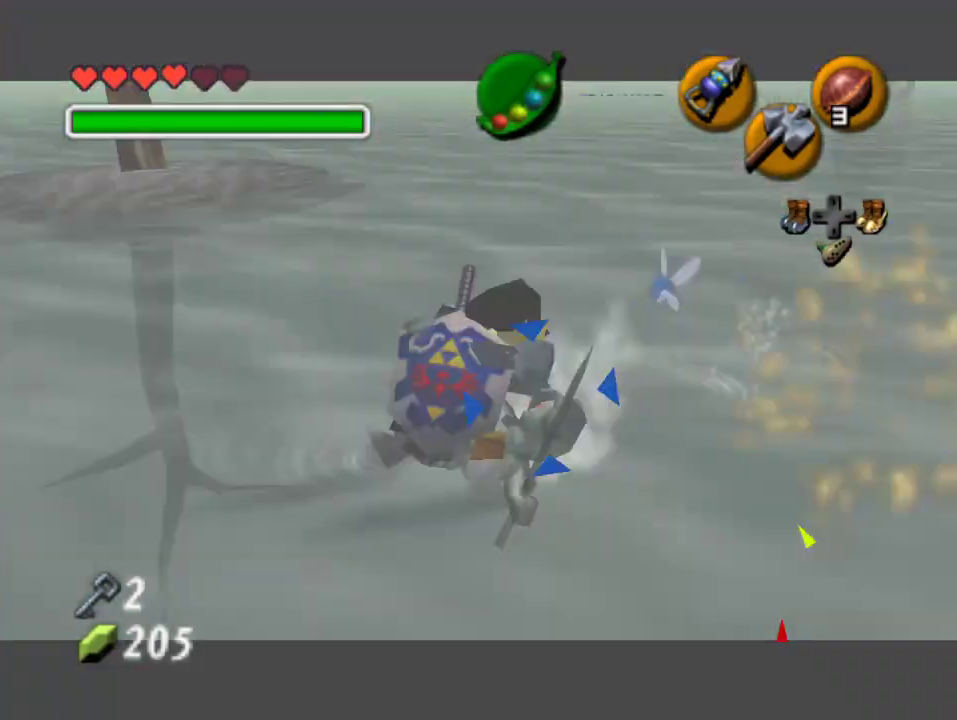
{"buttons": [], "left_stick": "down-right", "events": [[33, "left_stick", "center"], [333, "left_stick", "down"], [400, "left_stick", "down-right"]]}
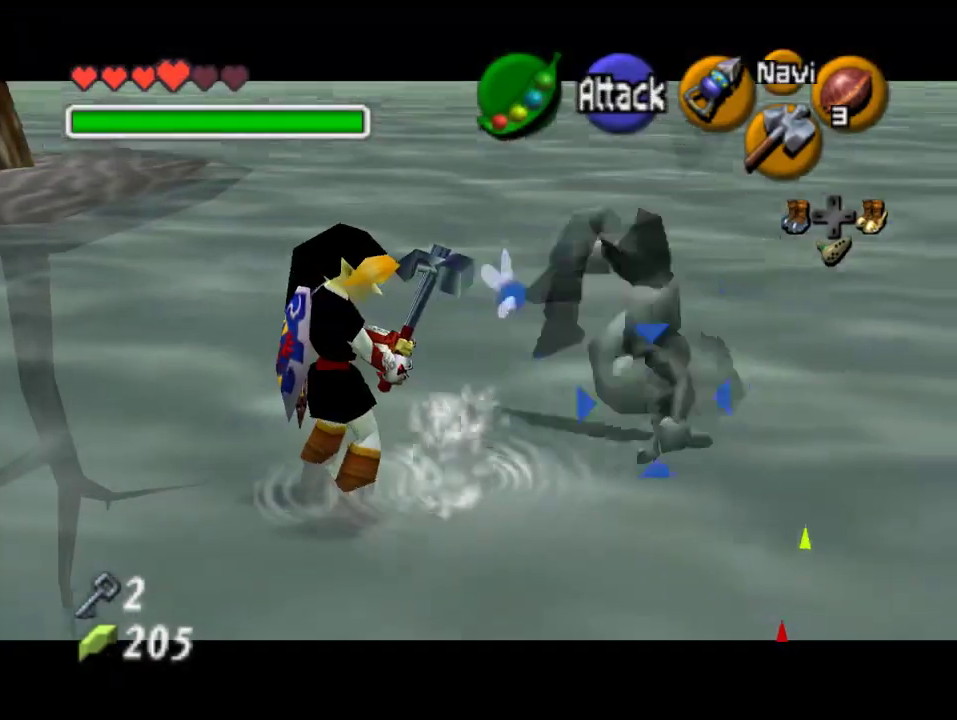
{"buttons": [], "left_stick": "up-right", "events": [[200, "left_stick", "right"], [333, "left_stick", "up-right"], [433, "A", "down"], [500, "A", "up"]]}
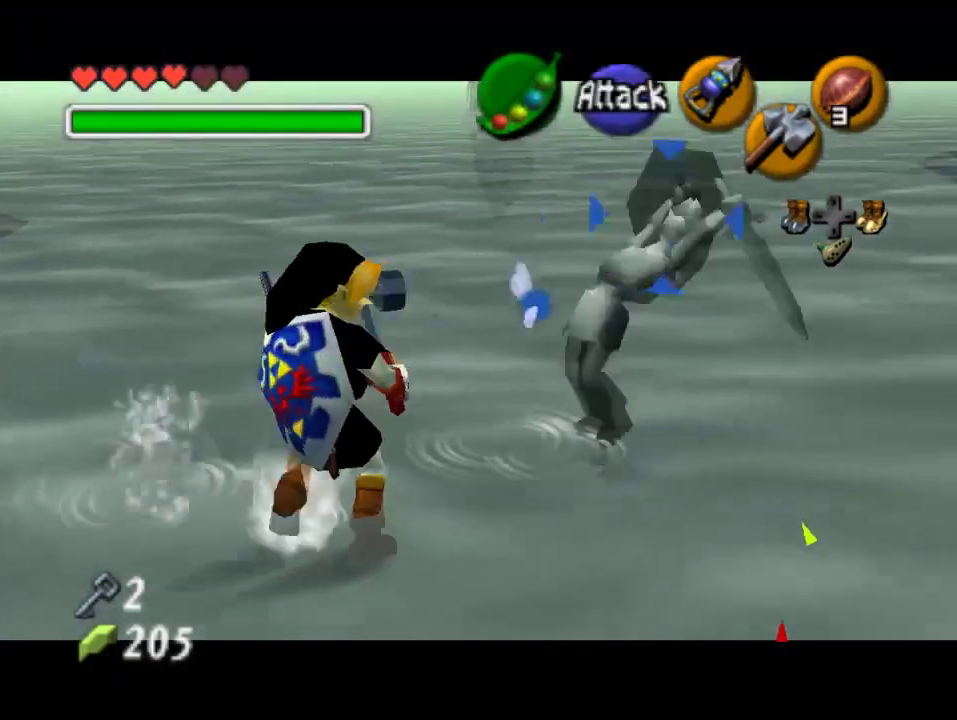
{"buttons": [], "left_stick": "center"}
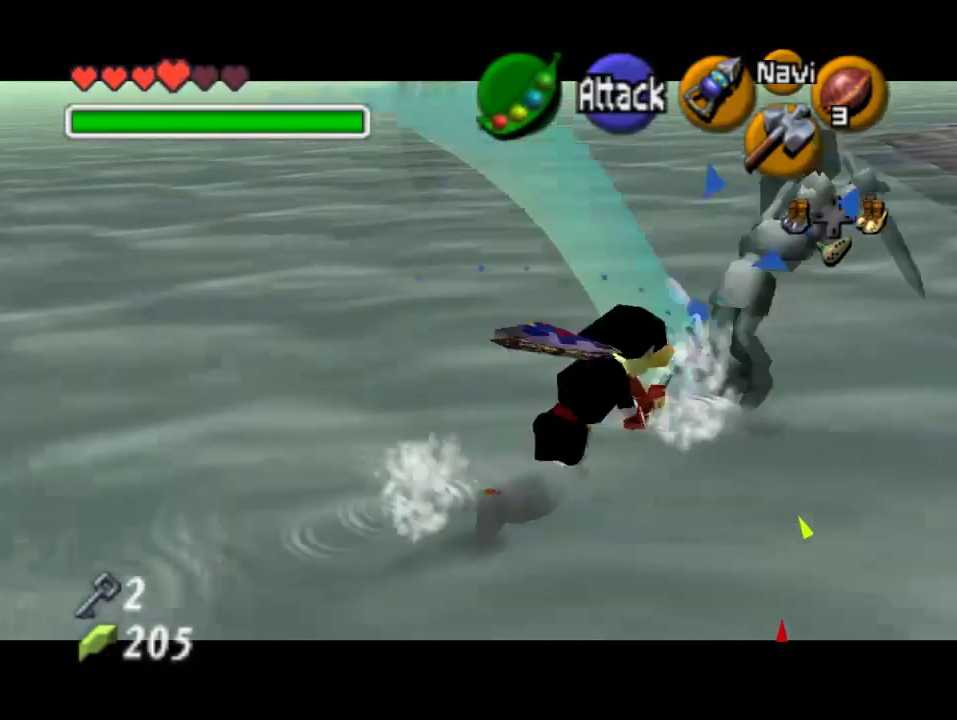
{"buttons": [], "left_stick": "center", "events": []}
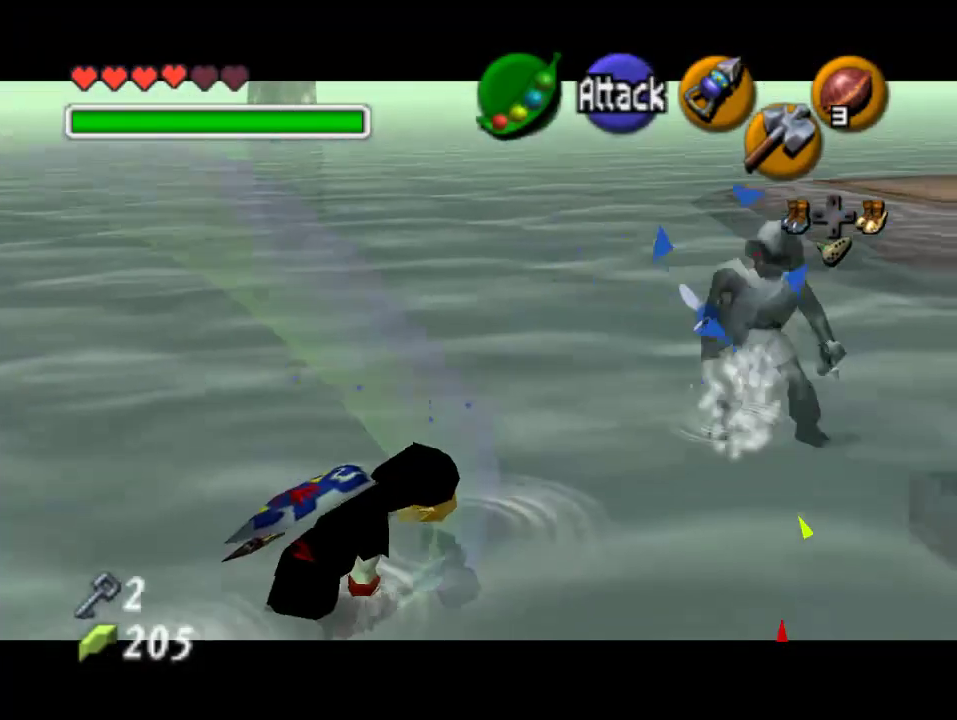
{"buttons": [], "left_stick": "up-left", "events": [[400, "left_stick", "up-left"]]}
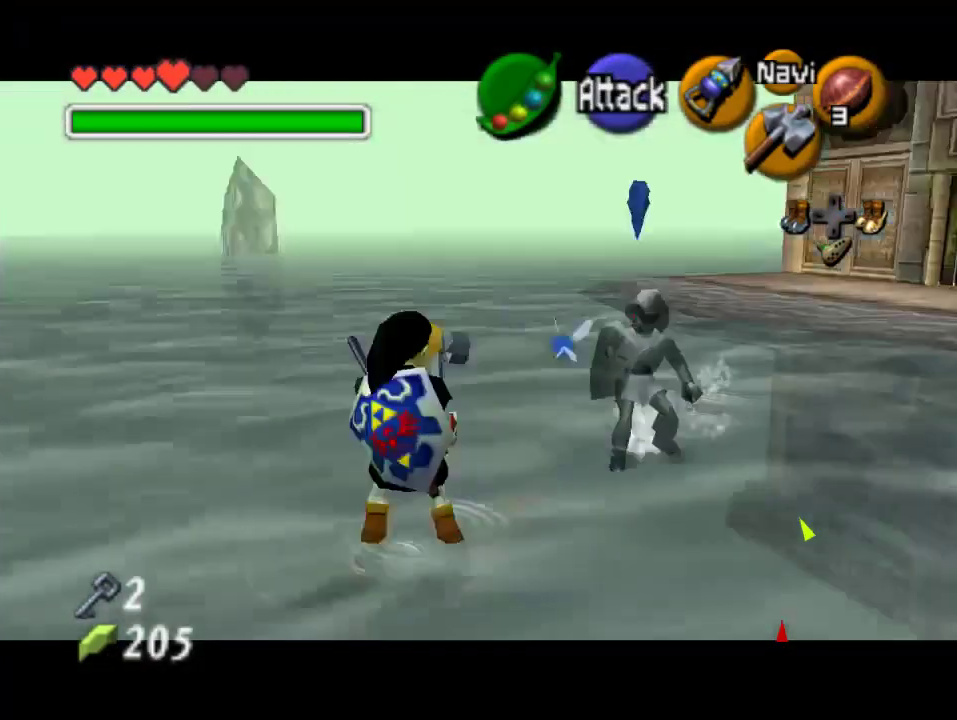
{"buttons": [], "left_stick": "center", "events": [[133, "C_RIGHT", "down"], [133, "left_stick", "center"], [267, "C_RIGHT", "up"]]}
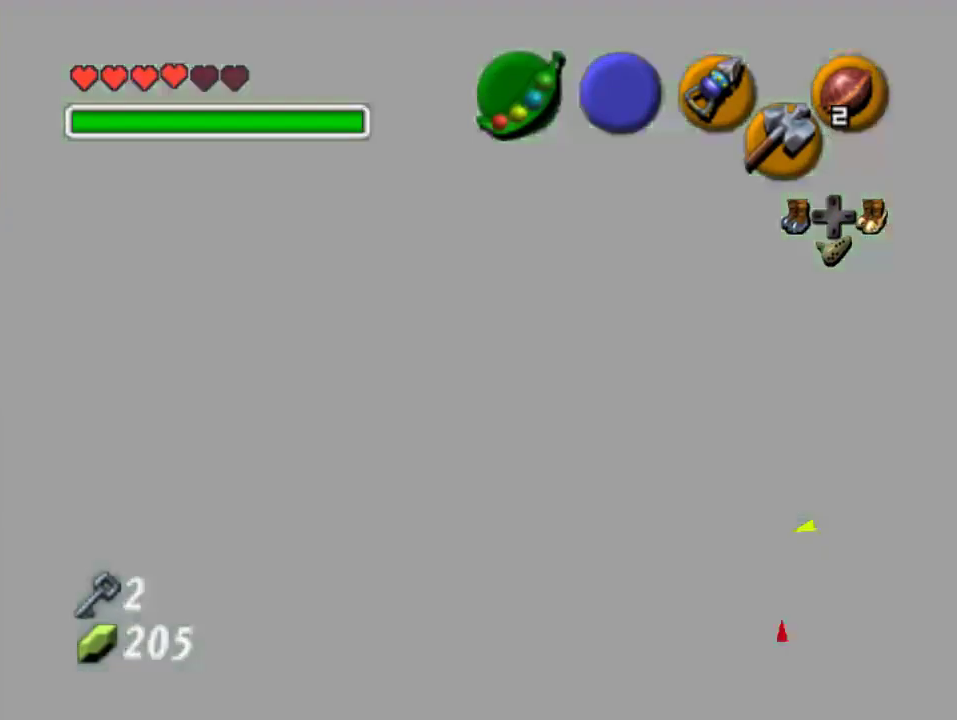
{"buttons": [], "left_stick": "center", "events": []}
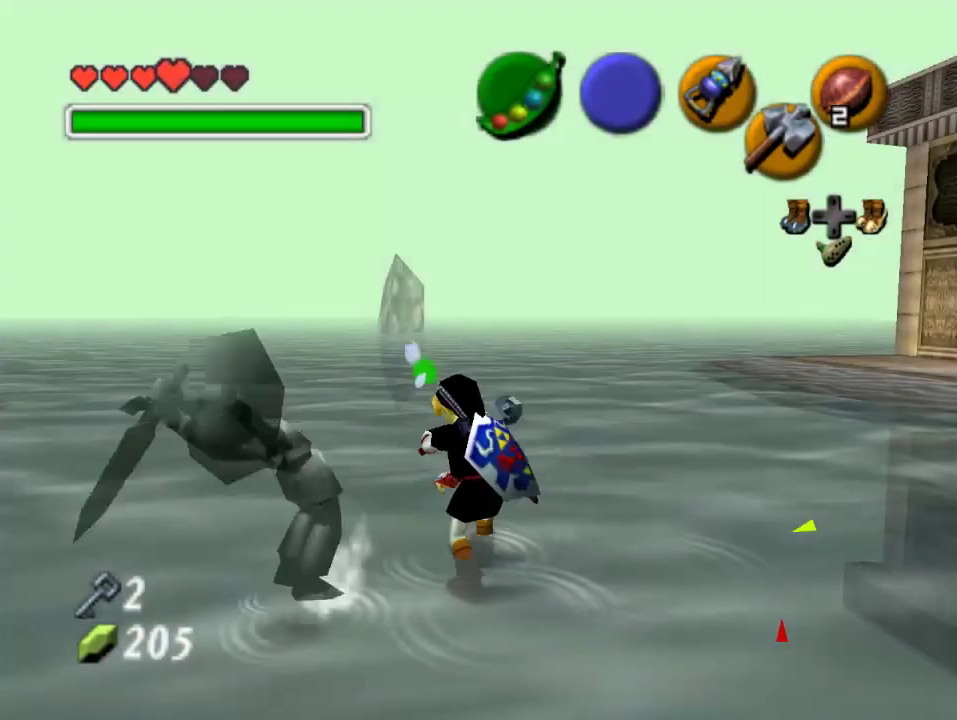
{"buttons": [], "left_stick": "center", "events": [[300, "left_stick", "up-right"], [467, "left_stick", "center"]]}
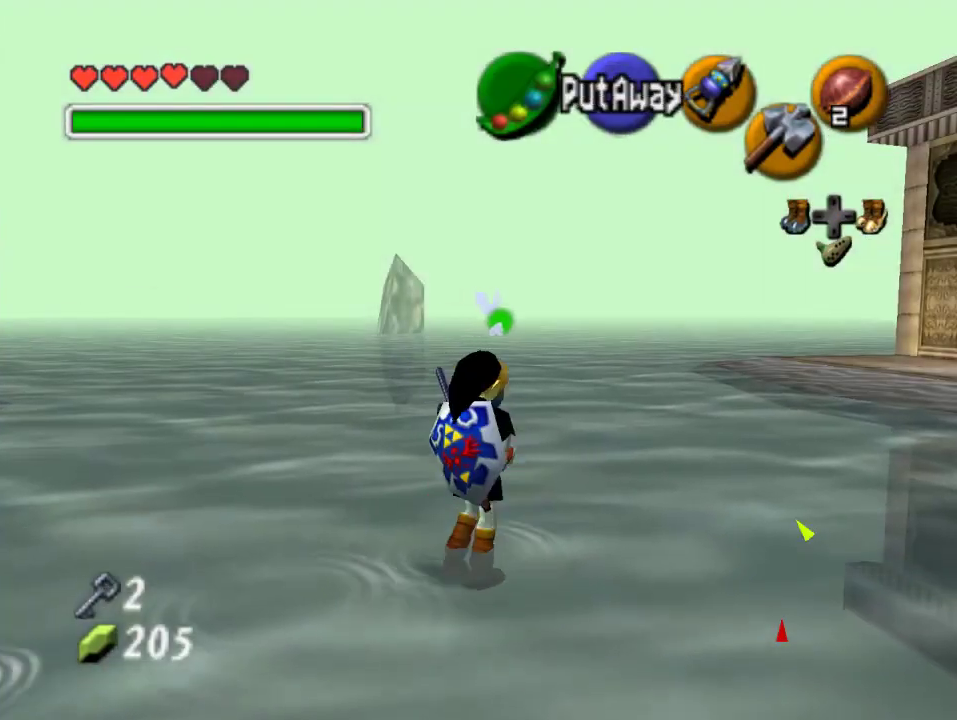
{"buttons": [], "left_stick": "center", "events": [[167, "left_stick", "down-left"], [267, "left_stick", "center"]]}
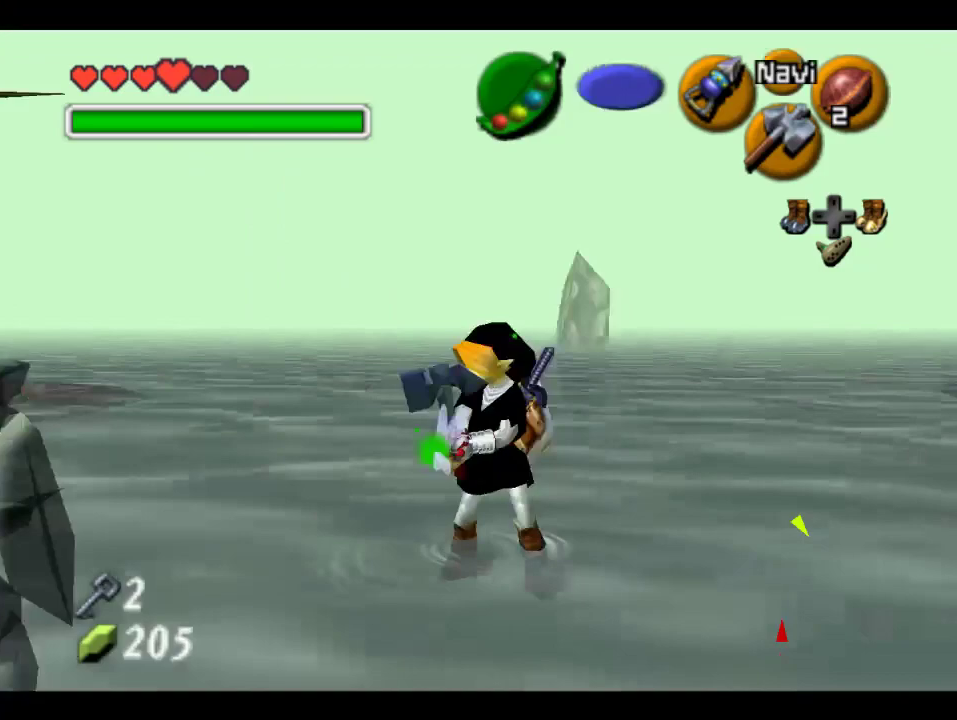
{"buttons": [], "left_stick": "center", "events": []}
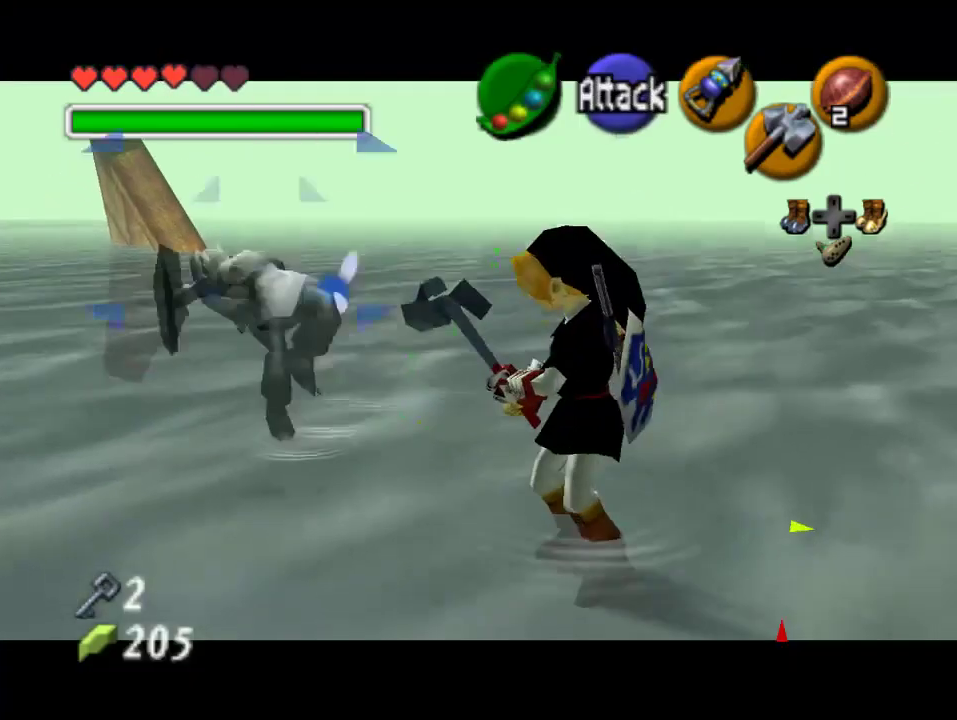
{"buttons": [], "left_stick": "center", "events": []}
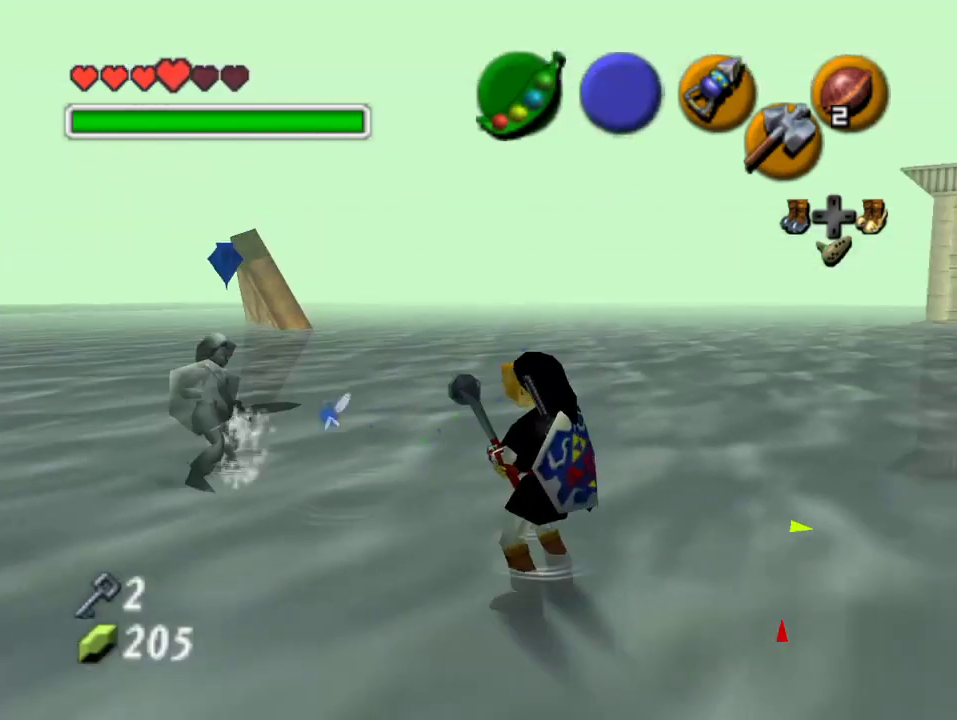
{"buttons": [], "left_stick": "center", "events": [[67, "left_stick", "up-right"], [233, "C_RIGHT", "down"], [233, "left_stick", "center"], [367, "C_RIGHT", "up"]]}
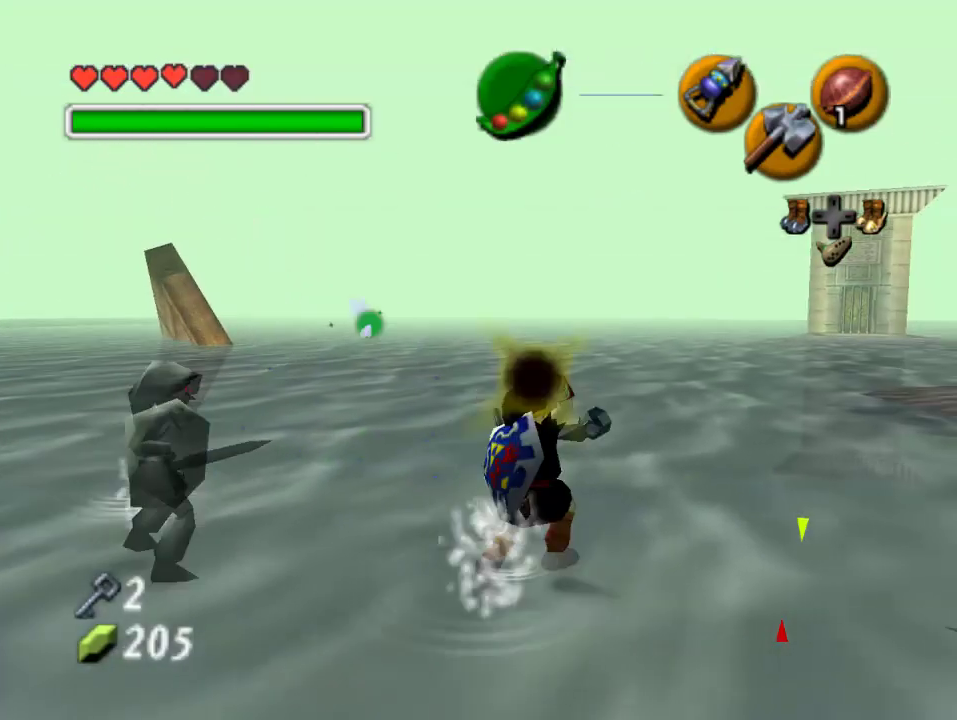
{"buttons": [], "left_stick": "center", "events": []}
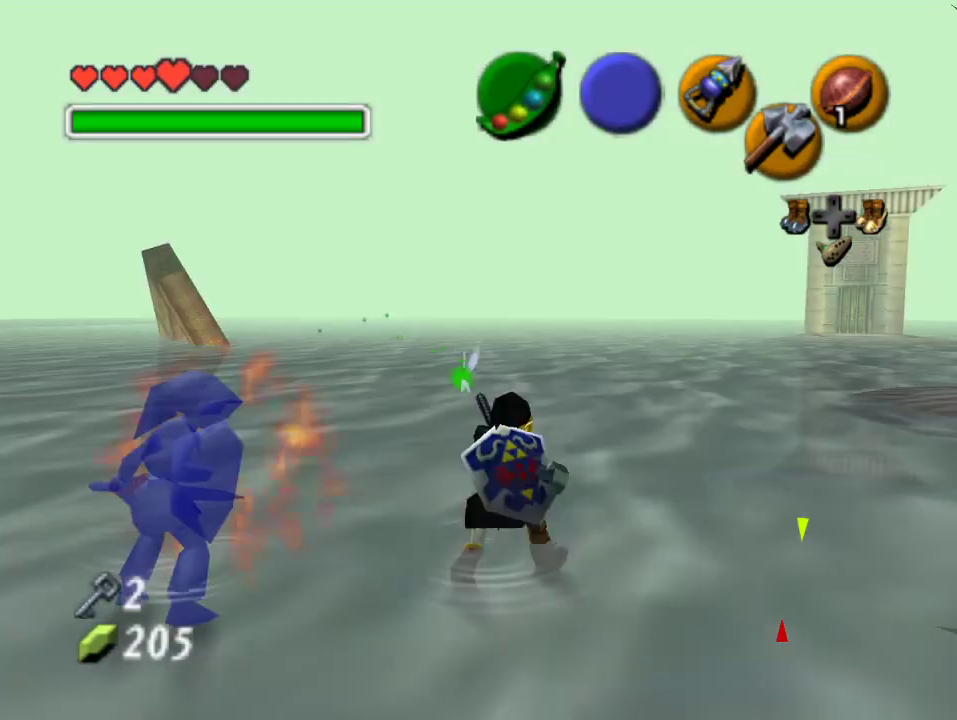
{"buttons": [], "left_stick": "center", "events": [[133, "left_stick", "down-left"], [200, "left_stick", "center"]]}
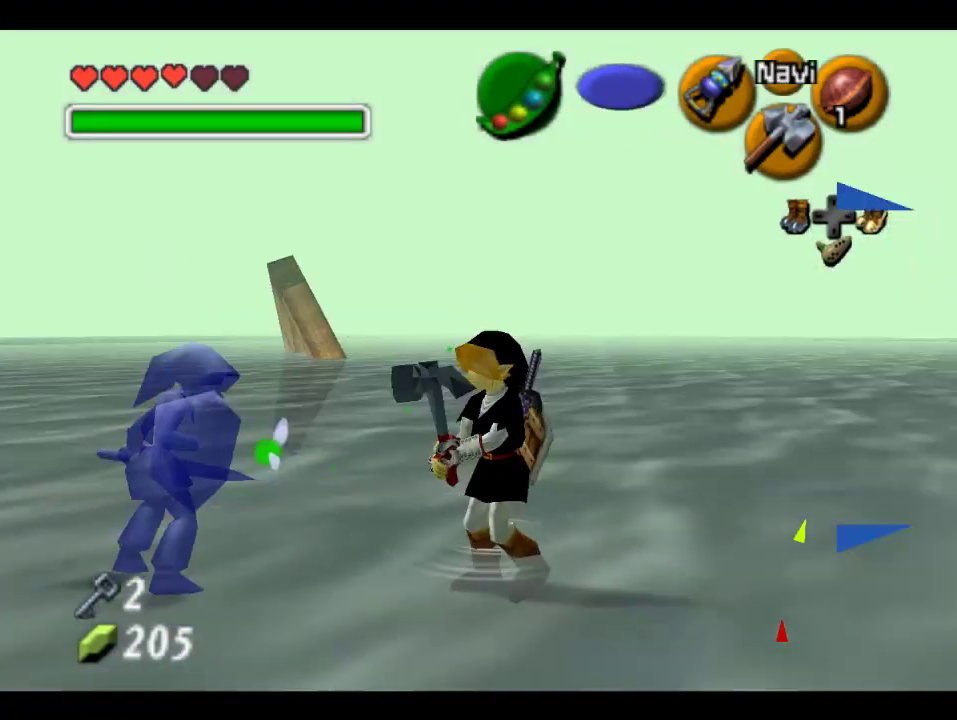
{"buttons": ["A"], "left_stick": "center", "events": [[467, "A", "down"]]}
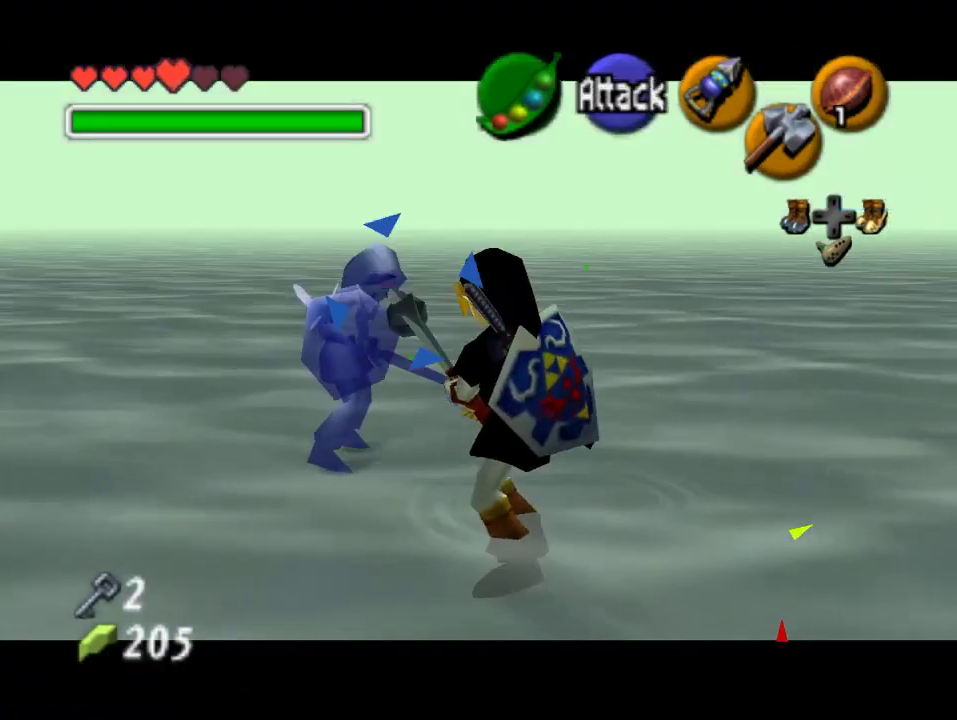
{"buttons": [], "left_stick": "center"}
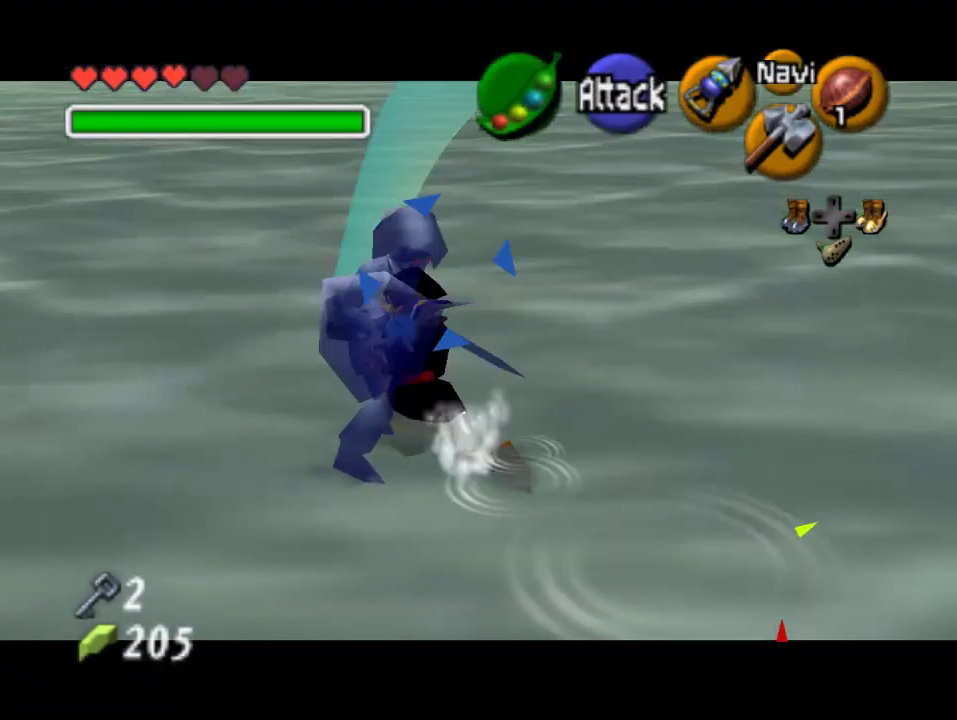
{"buttons": [], "left_stick": "center", "events": []}
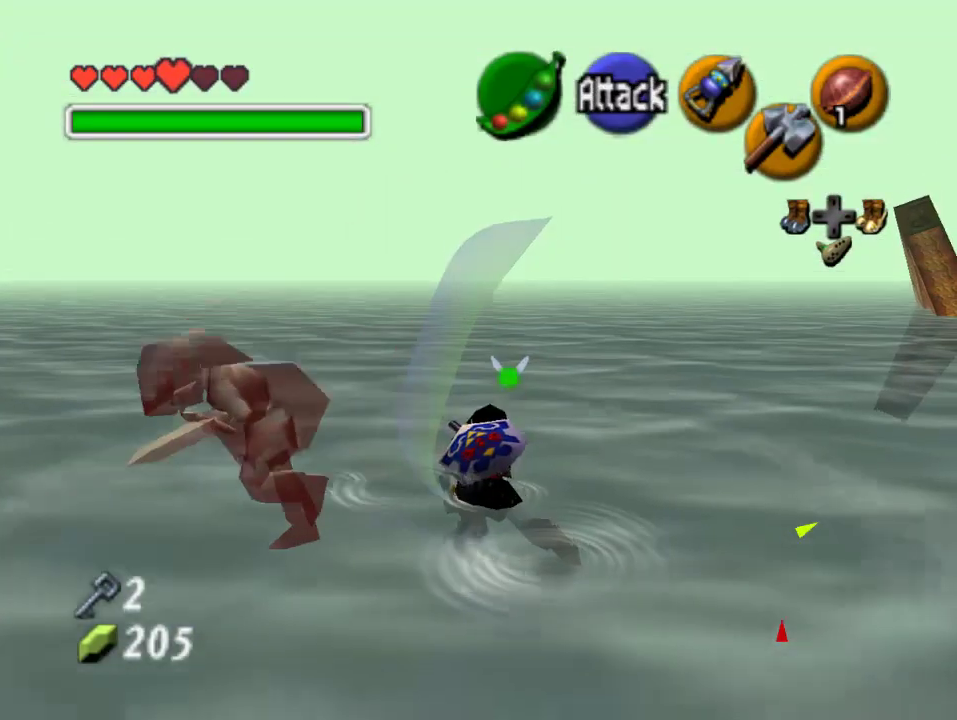
{"buttons": [], "left_stick": "center", "events": []}
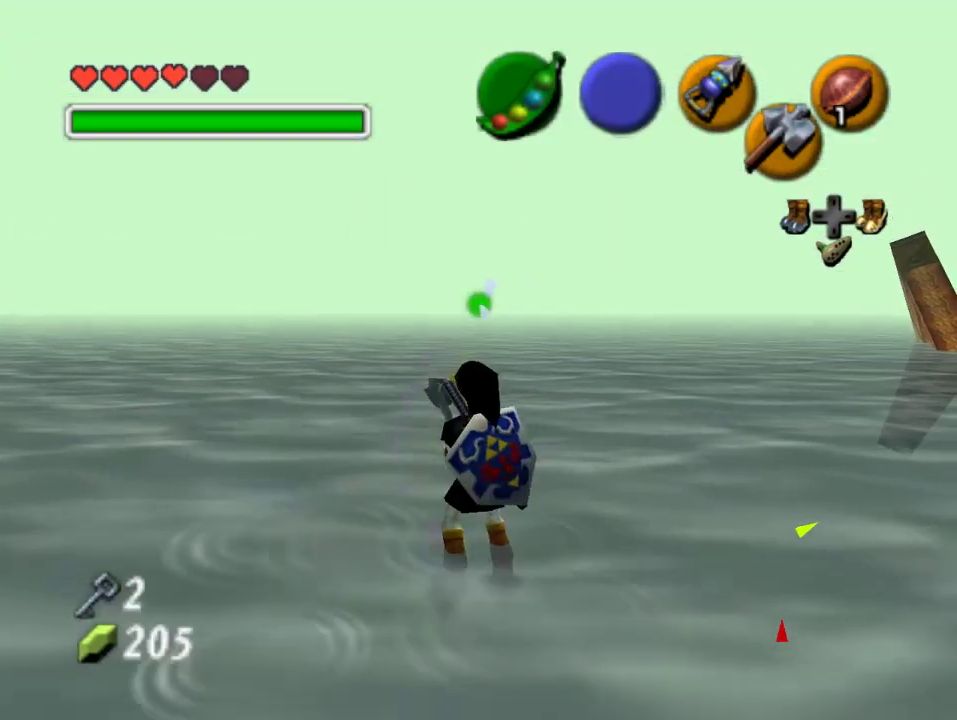
{"buttons": [], "left_stick": "center", "events": []}
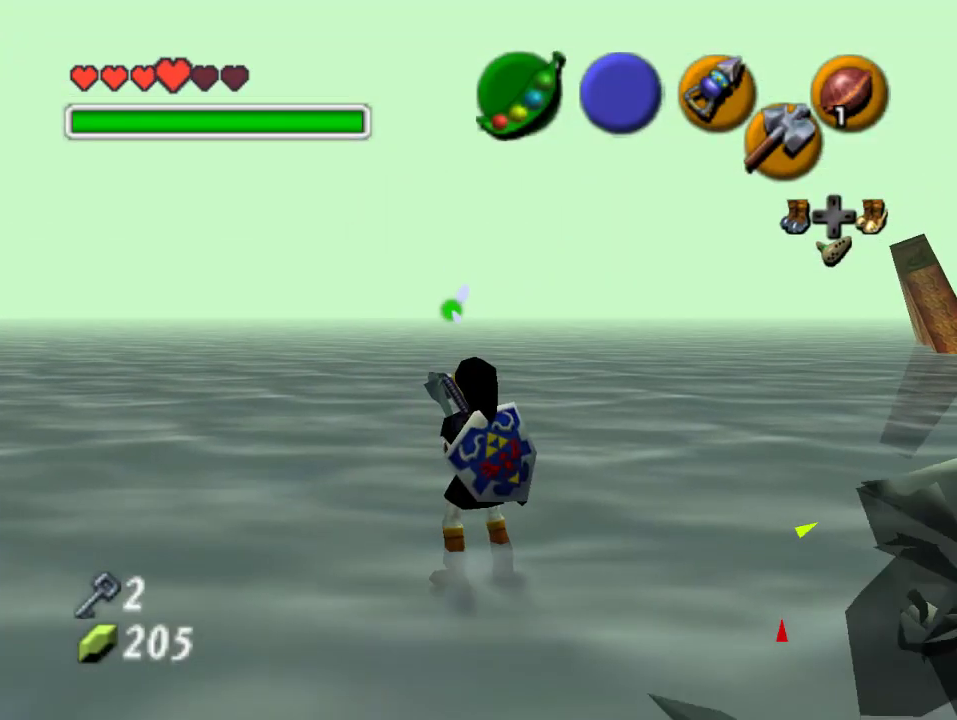
{"buttons": [], "left_stick": "center", "events": []}
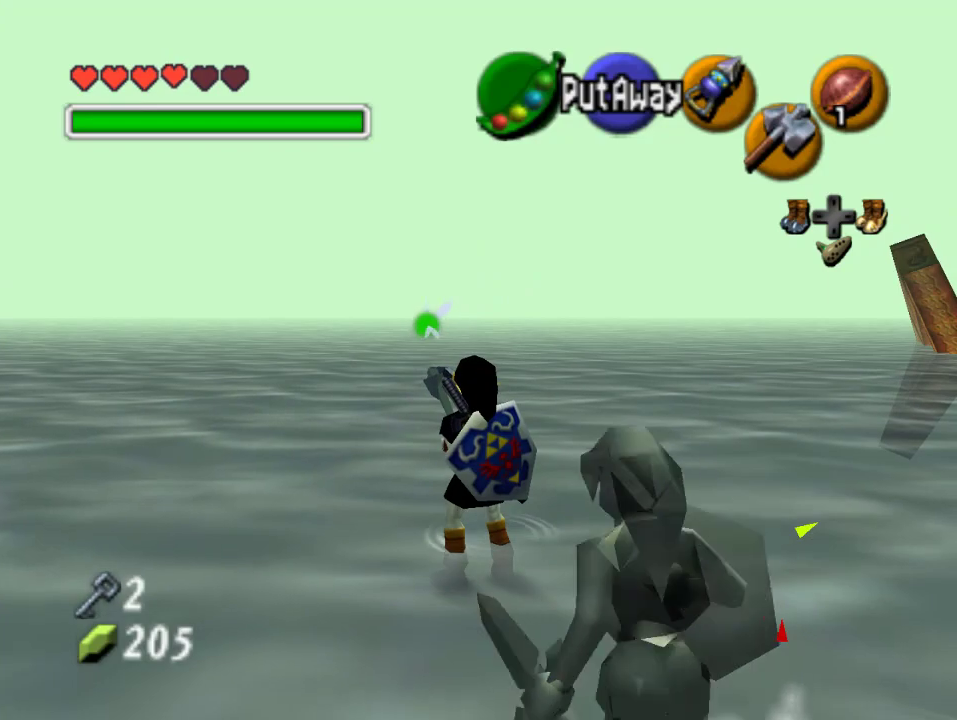
{"buttons": [], "left_stick": "center", "events": [[100, "left_stick", "down-left"], [200, "C_RIGHT", "down"], [200, "left_stick", "center"], [333, "C_RIGHT", "up"]]}
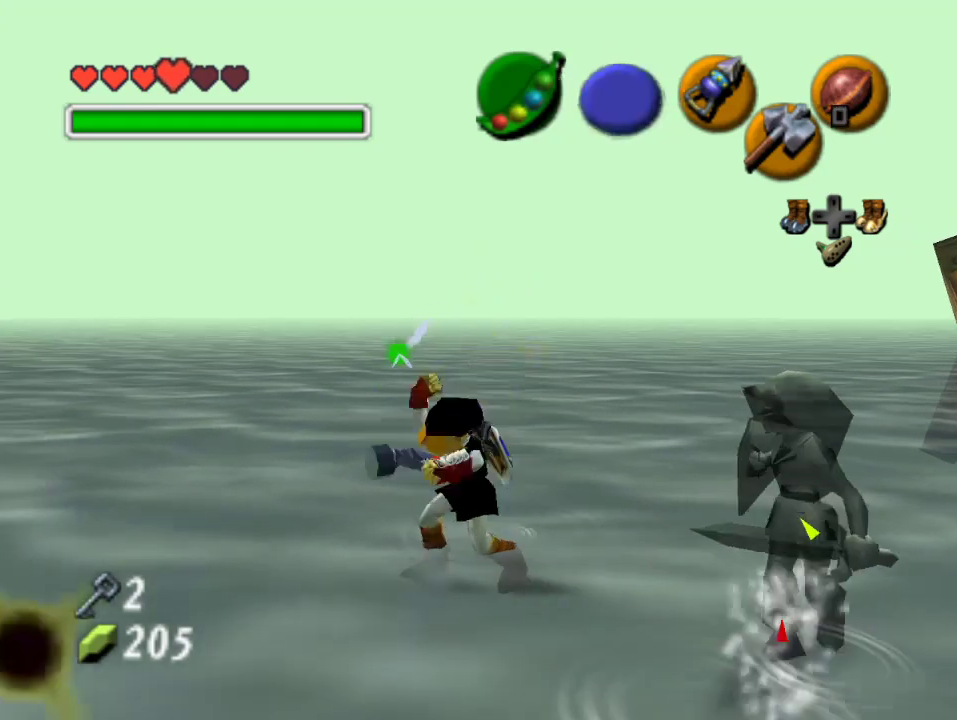
{"buttons": [], "left_stick": "center", "events": []}